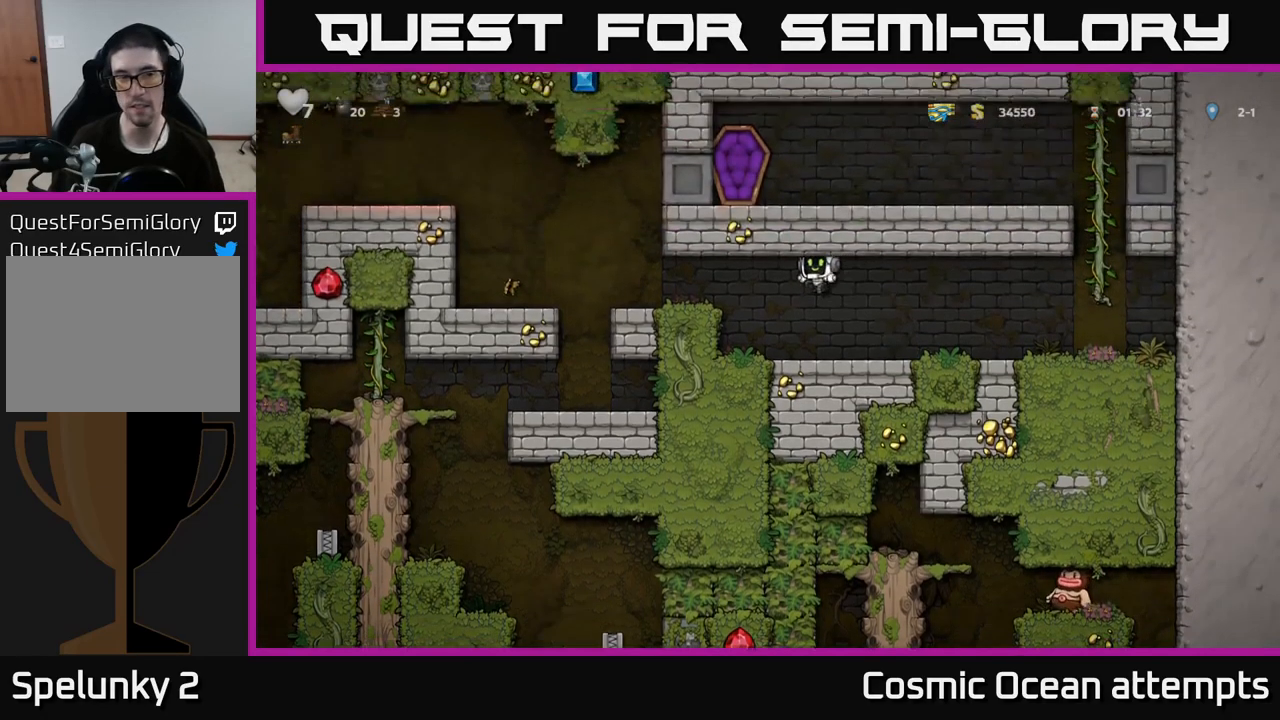
Gameplay with a controller (Xbox layout); each line is a JSON object with the inputs held at the frame after it. "events" lists button and stick changes between this image and that frame as [ms after this image, input, new state], when the widget could be followed in between.
{"buttons": ["A", "DPAD_LEFT"], "left_stick": "center", "right_stick": "center", "events": [[33, "A", "up"], [383, "DPAD_LEFT", "up"], [433, "A", "down"], [466, "DPAD_LEFT", "down"]]}
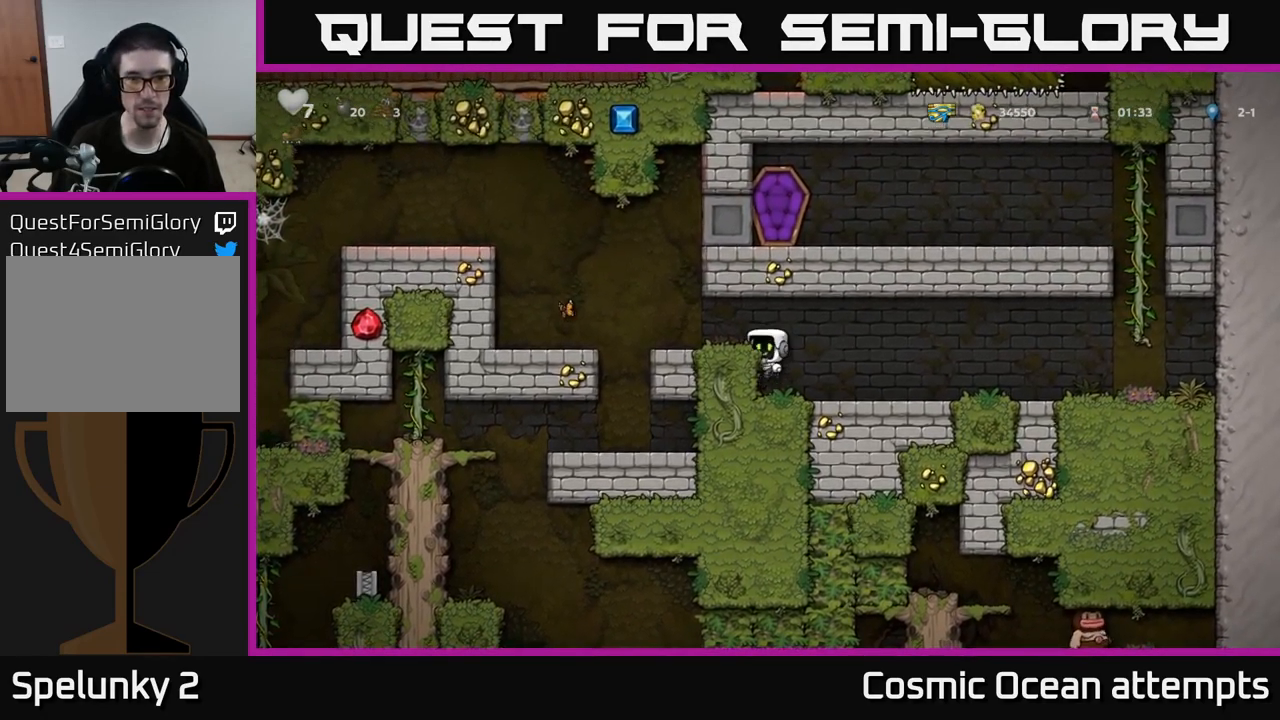
{"buttons": [], "left_stick": "center", "right_stick": "center", "events": [[116, "A", "up"], [316, "DPAD_LEFT", "up"]]}
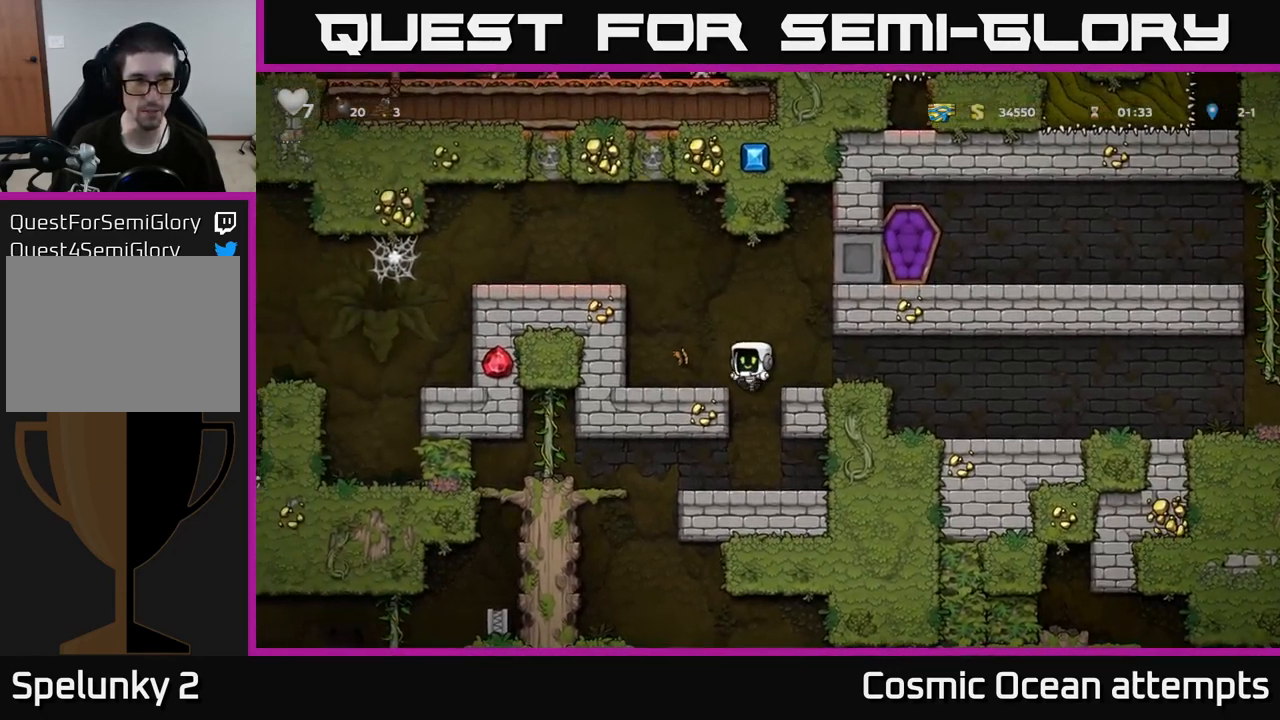
{"buttons": ["DPAD_LEFT"], "left_stick": "center", "right_stick": "center", "events": [[383, "DPAD_LEFT", "down"]]}
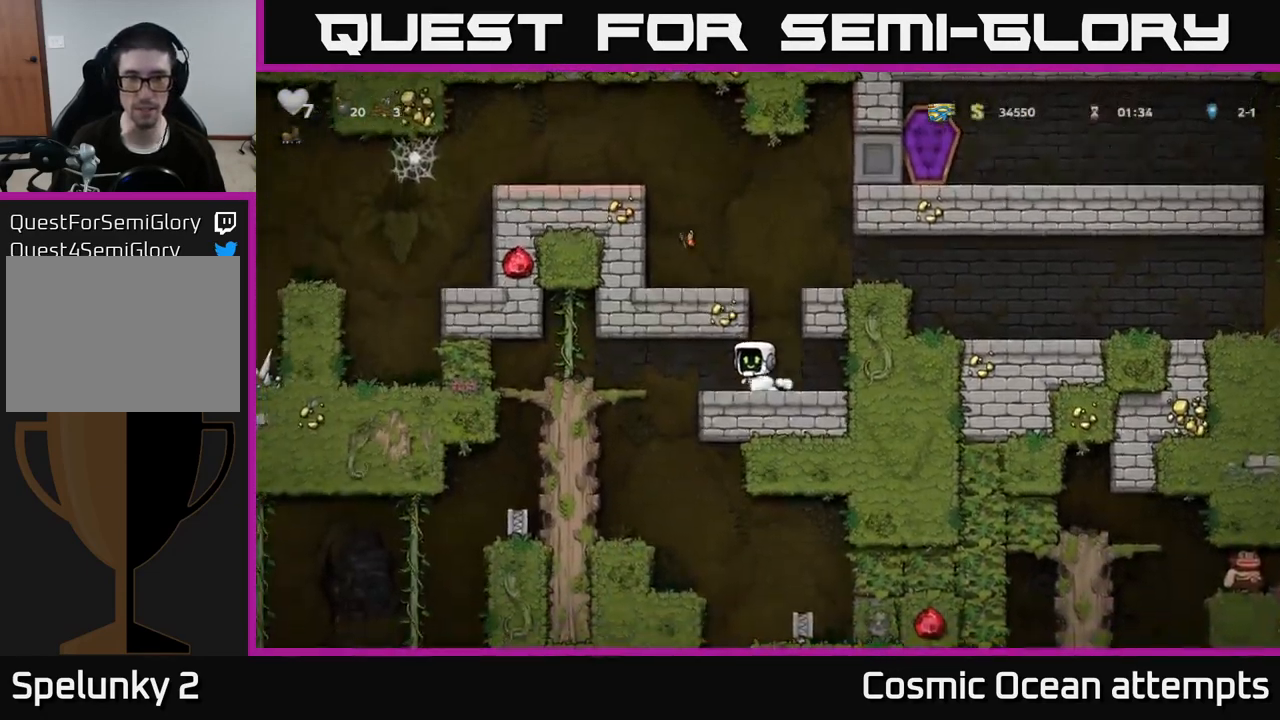
{"buttons": [], "left_stick": "center", "right_stick": "center", "events": [[66, "DPAD_LEFT", "up"]]}
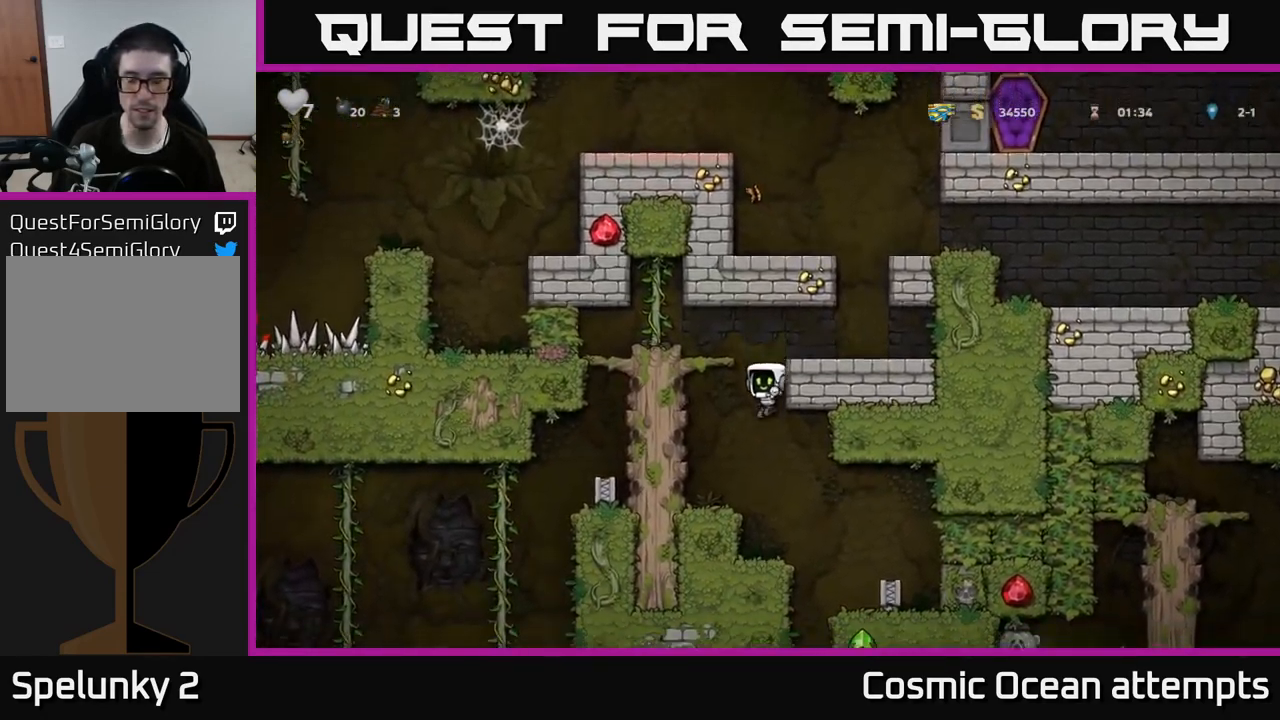
{"buttons": ["DPAD_RIGHT"], "left_stick": "center", "right_stick": "center", "events": [[366, "DPAD_RIGHT", "down"]]}
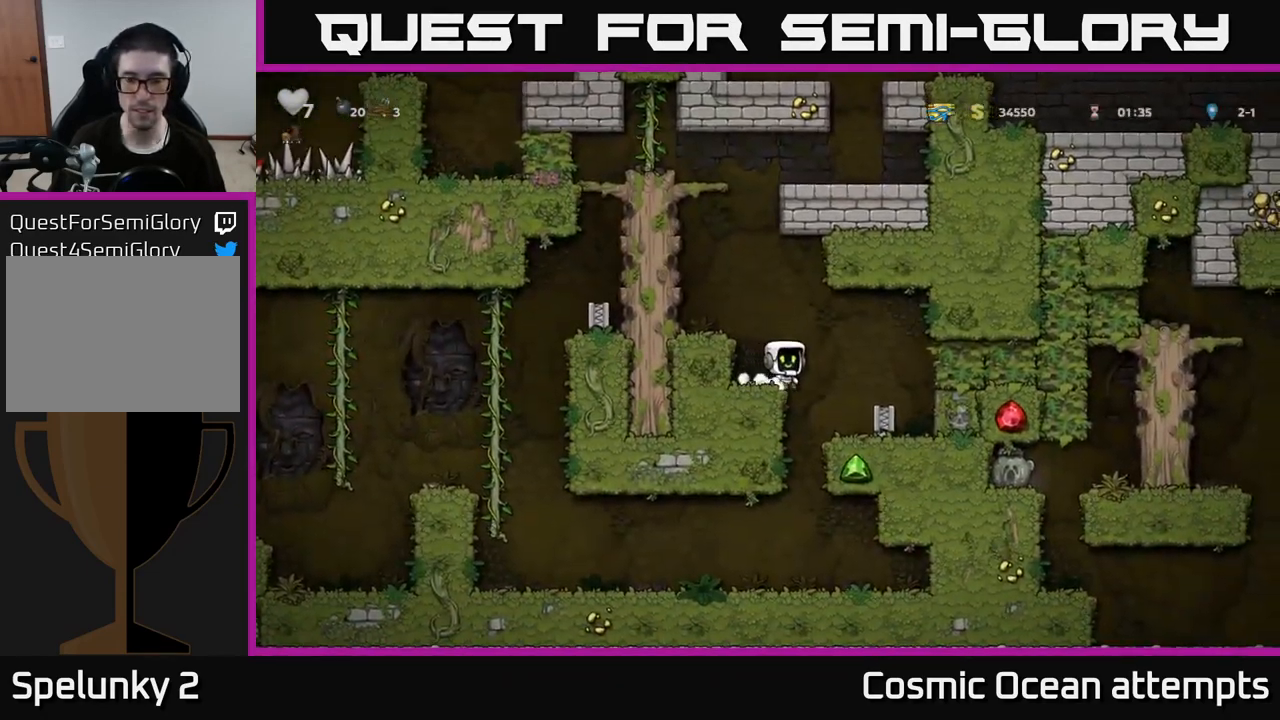
{"buttons": ["X", "DPAD_DOWN"], "left_stick": "center", "right_stick": "center", "events": [[66, "DPAD_RIGHT", "up"], [433, "DPAD_DOWN", "down"], [483, "X", "down"]]}
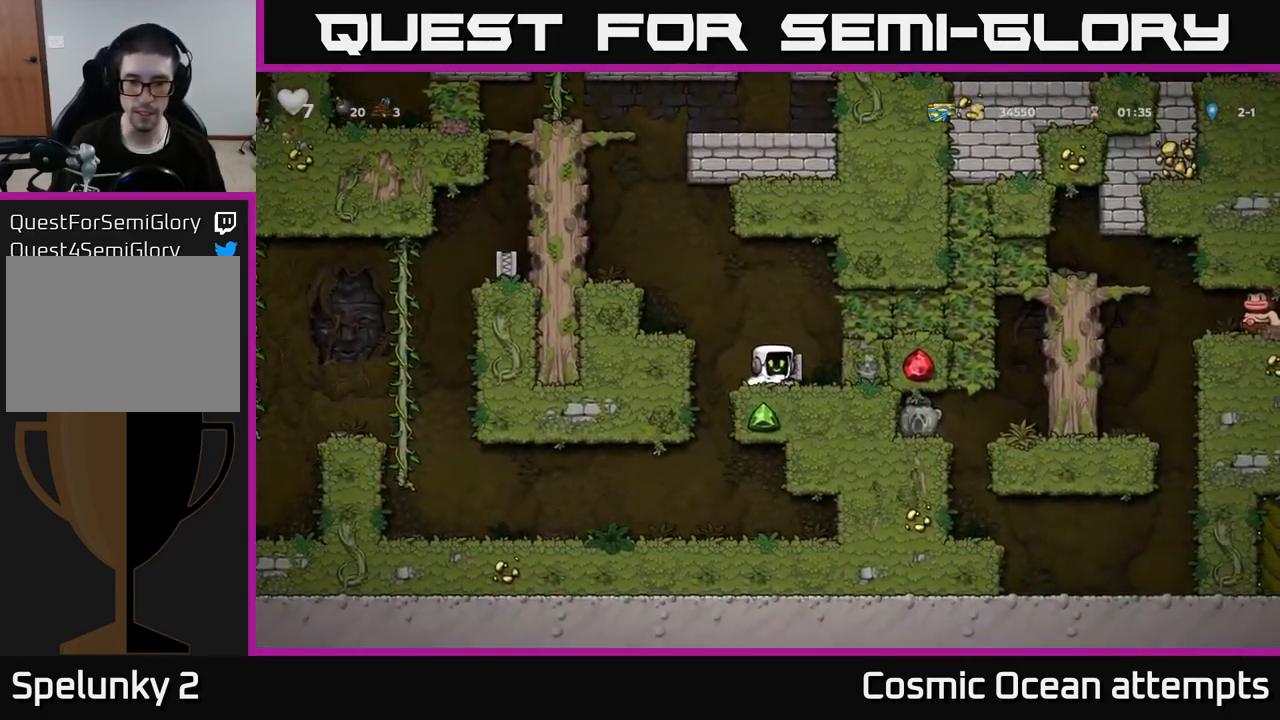
{"buttons": [], "left_stick": "center", "right_stick": "center", "events": [[100, "DPAD_DOWN", "up"], [100, "X", "up"], [116, "DPAD_LEFT", "down"], [350, "DPAD_LEFT", "up"]]}
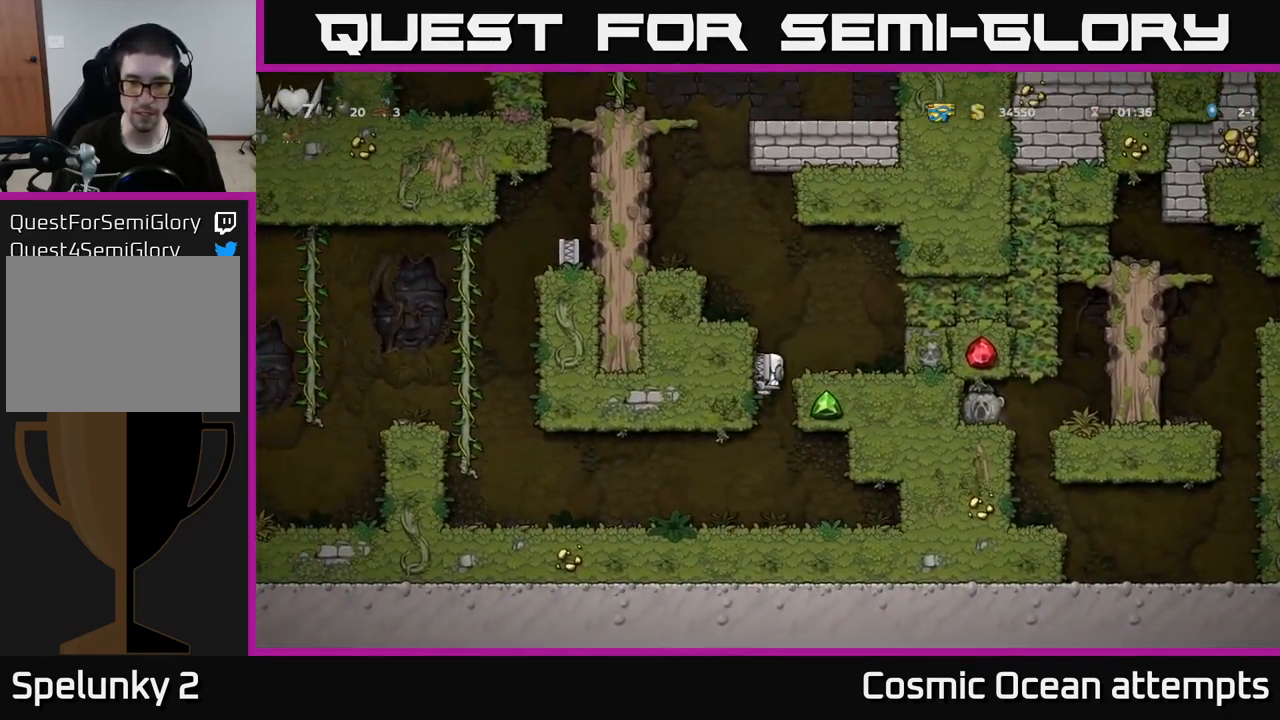
{"buttons": ["DPAD_LEFT"], "left_stick": "center", "right_stick": "center", "events": [[216, "DPAD_LEFT", "down"]]}
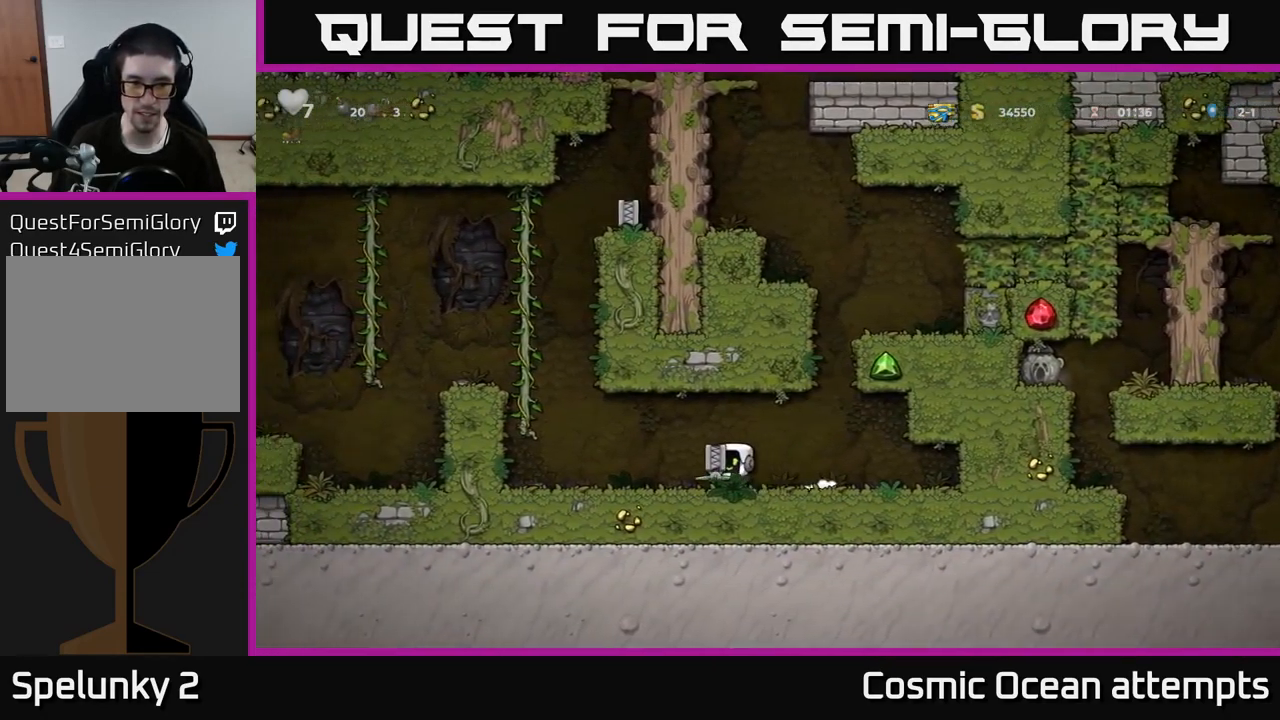
{"buttons": ["DPAD_DOWN"], "left_stick": "center", "right_stick": "center", "events": [[350, "DPAD_LEFT", "up"], [383, "DPAD_DOWN", "down"]]}
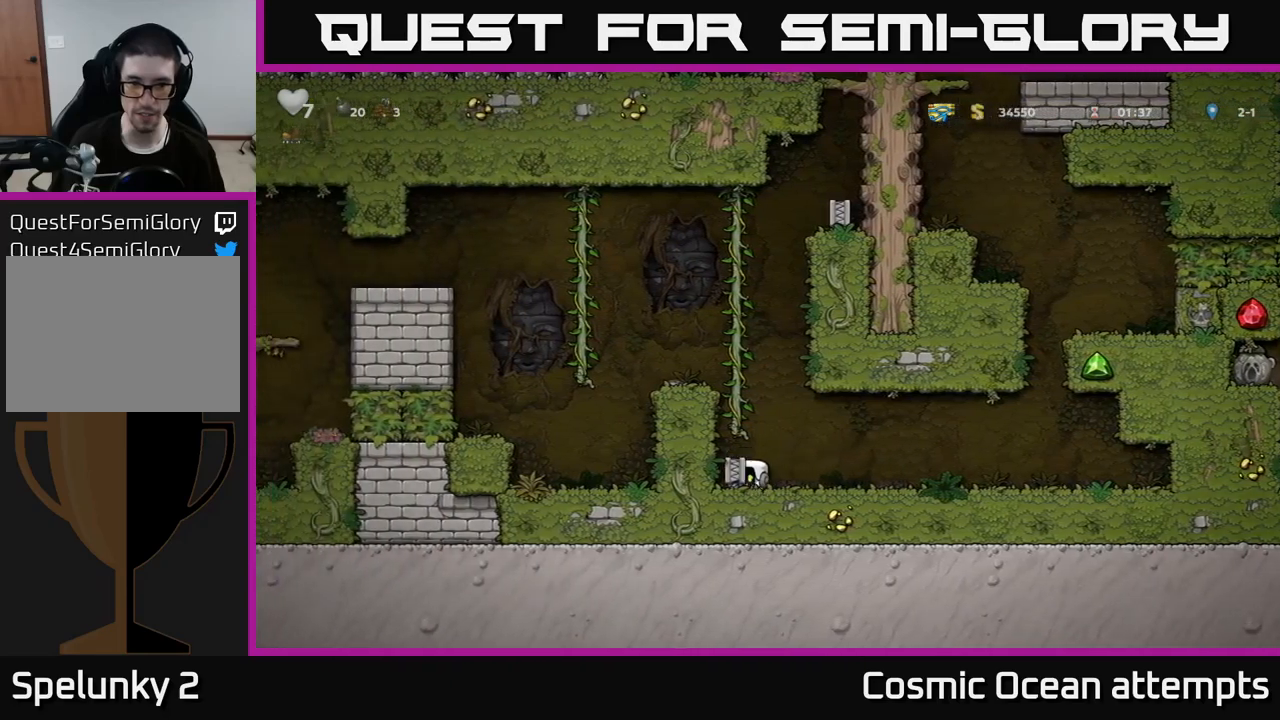
{"buttons": ["DPAD_RIGHT"], "left_stick": "center", "right_stick": "center", "events": [[183, "X", "down"], [283, "DPAD_RIGHT", "down"], [283, "X", "up"], [300, "DPAD_DOWN", "up"]]}
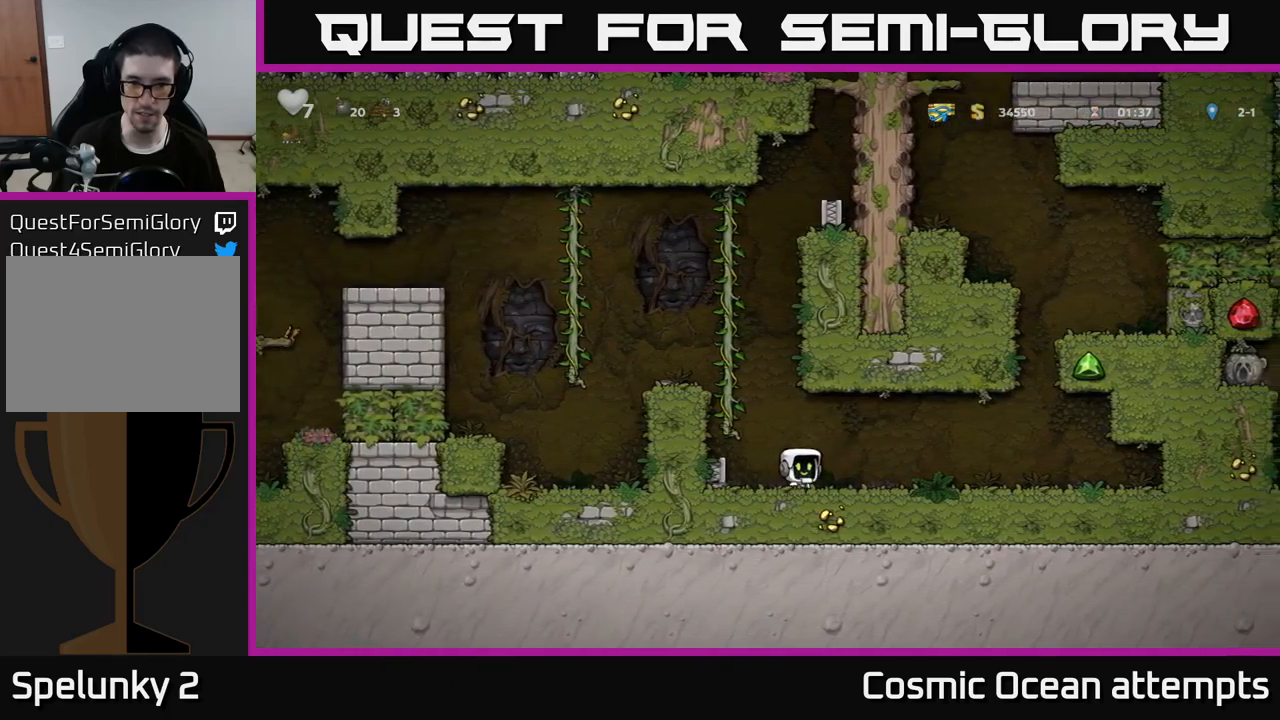
{"buttons": ["A"], "left_stick": "center", "right_stick": "center", "events": [[450, "A", "down"], [500, "DPAD_RIGHT", "up"]]}
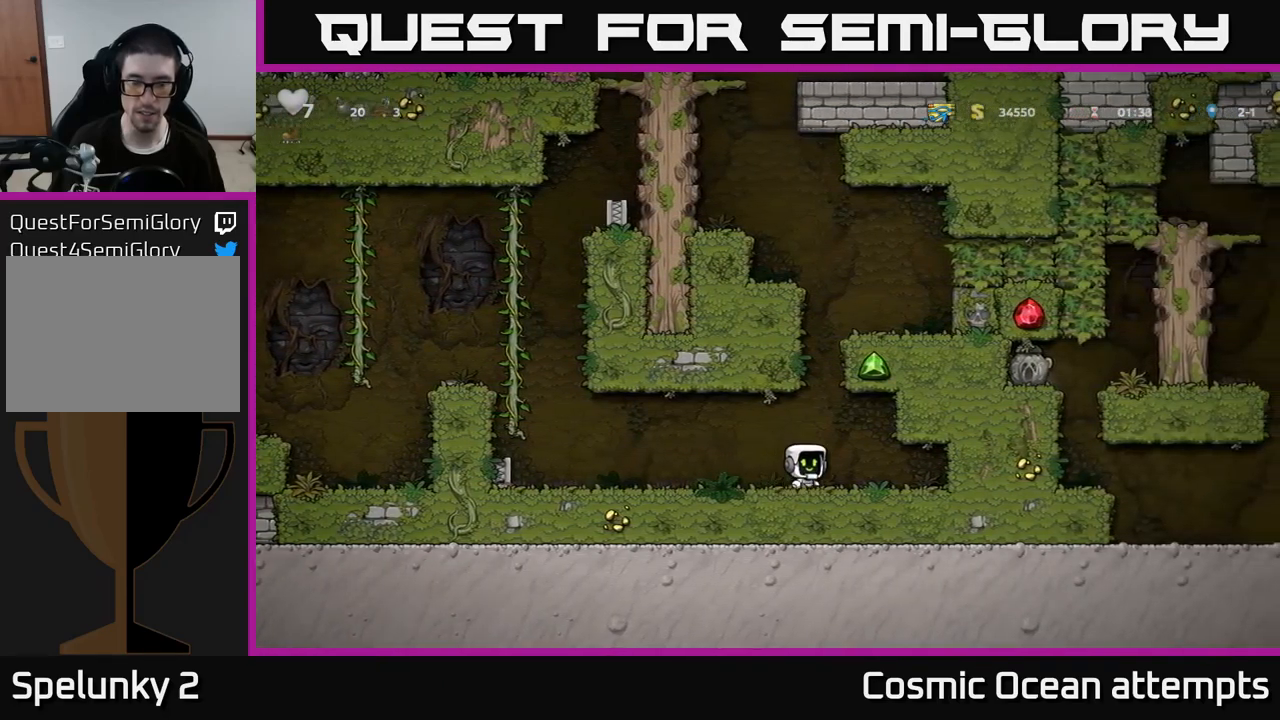
{"buttons": ["DPAD_LEFT"], "left_stick": "center", "right_stick": "center", "events": [[50, "DPAD_LEFT", "down"], [167, "A", "up"]]}
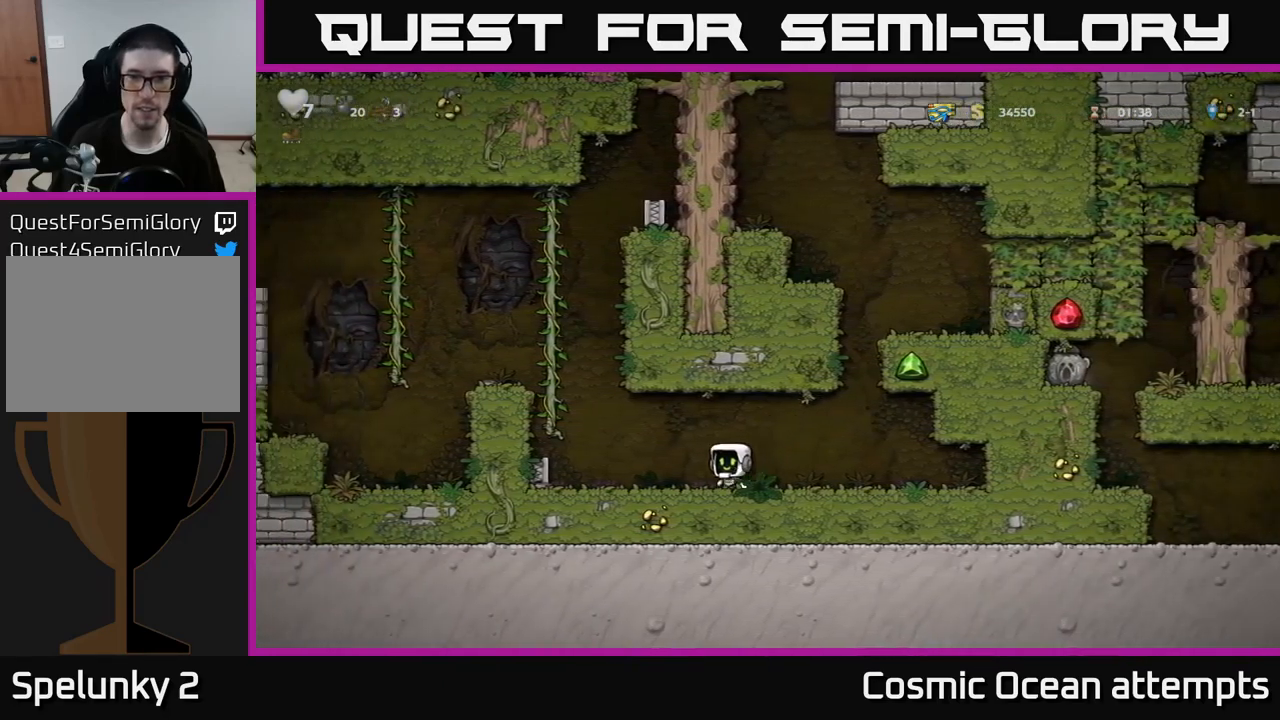
{"buttons": ["DPAD_UP"], "left_stick": "center", "right_stick": "center", "events": [[133, "A", "down"], [333, "DPAD_UP", "down"], [367, "A", "up"], [383, "DPAD_LEFT", "up"]]}
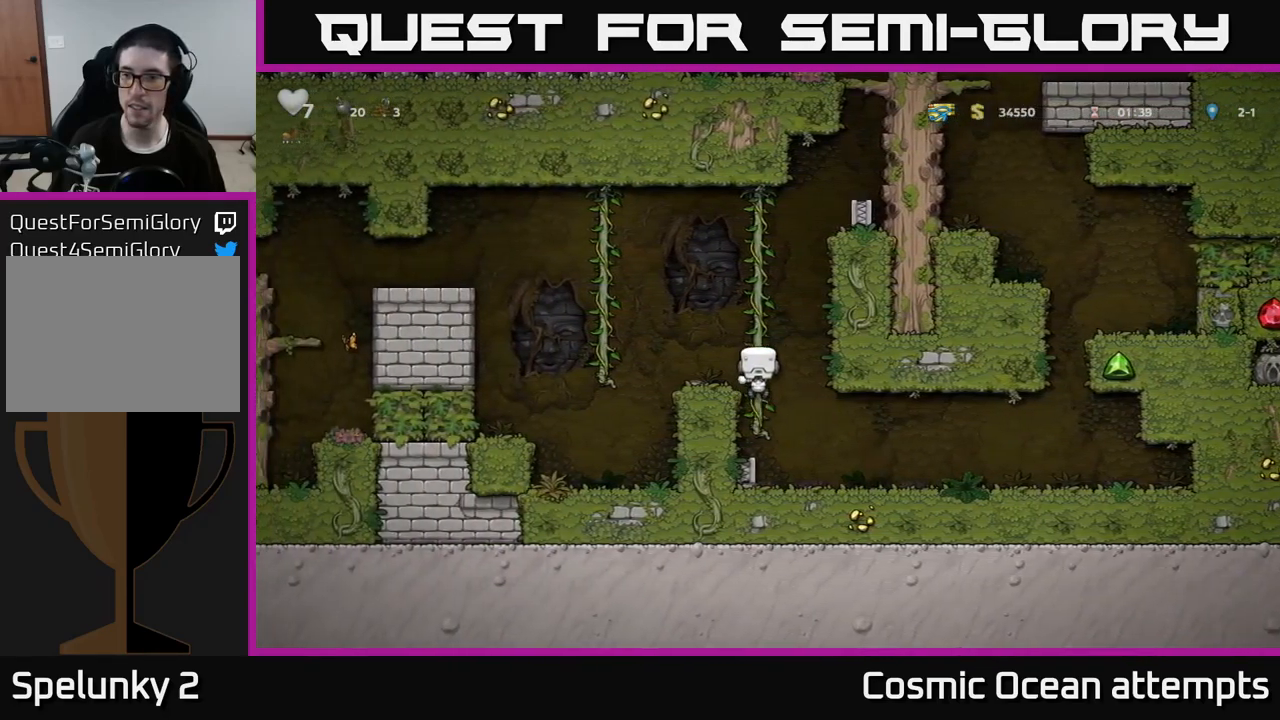
{"buttons": ["DPAD_UP"], "left_stick": "center", "right_stick": "center", "events": []}
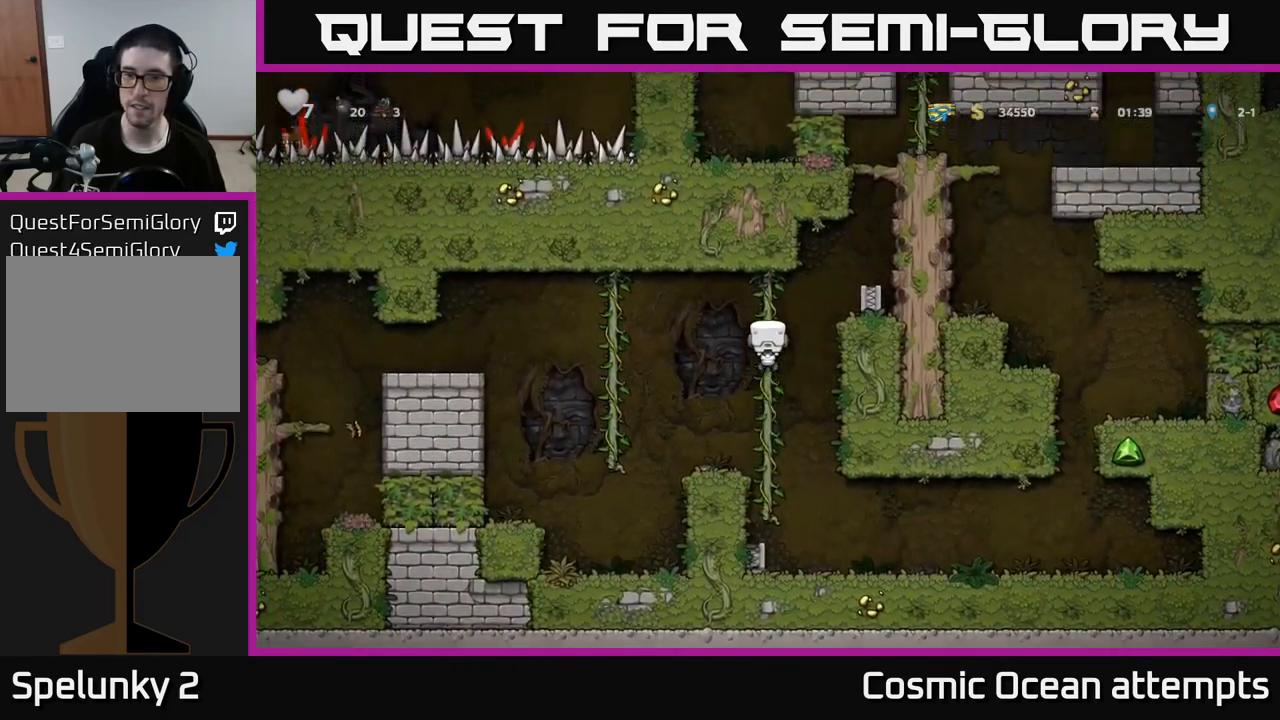
{"buttons": ["A", "DPAD_RIGHT"], "left_stick": "center", "right_stick": "center", "events": [[50, "DPAD_RIGHT", "down"], [67, "A", "down"], [83, "DPAD_UP", "up"], [217, "A", "up"], [450, "A", "down"]]}
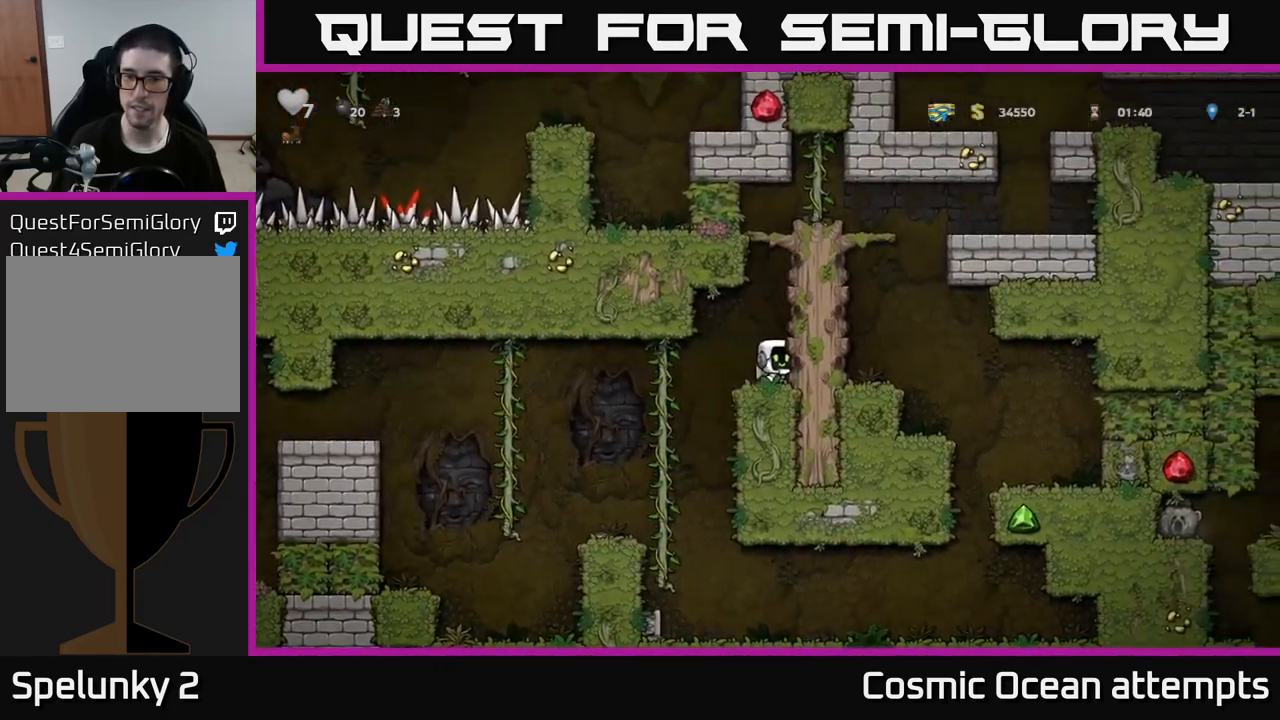
{"buttons": ["DPAD_RIGHT"], "left_stick": "center", "right_stick": "center", "events": [[100, "A", "up"], [233, "A", "down"], [367, "A", "up"]]}
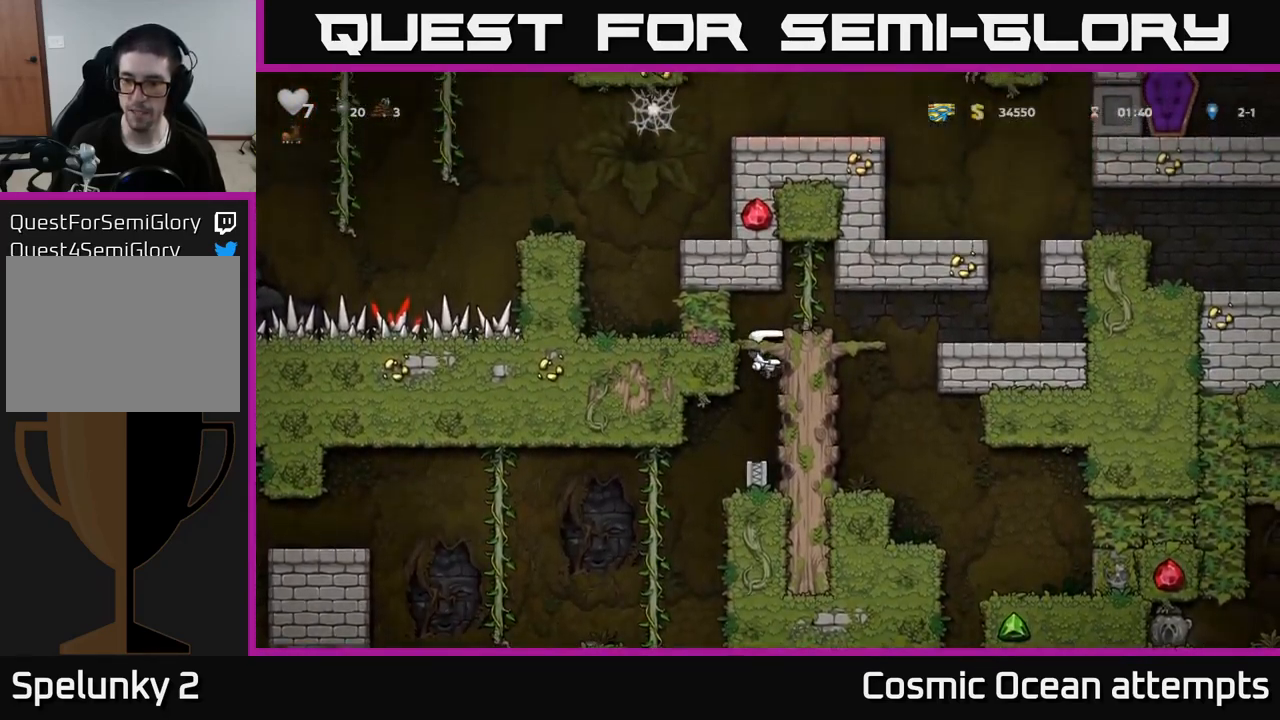
{"buttons": [], "left_stick": "center", "right_stick": "center", "events": [[67, "A", "down"], [250, "A", "up"], [500, "DPAD_RIGHT", "up"]]}
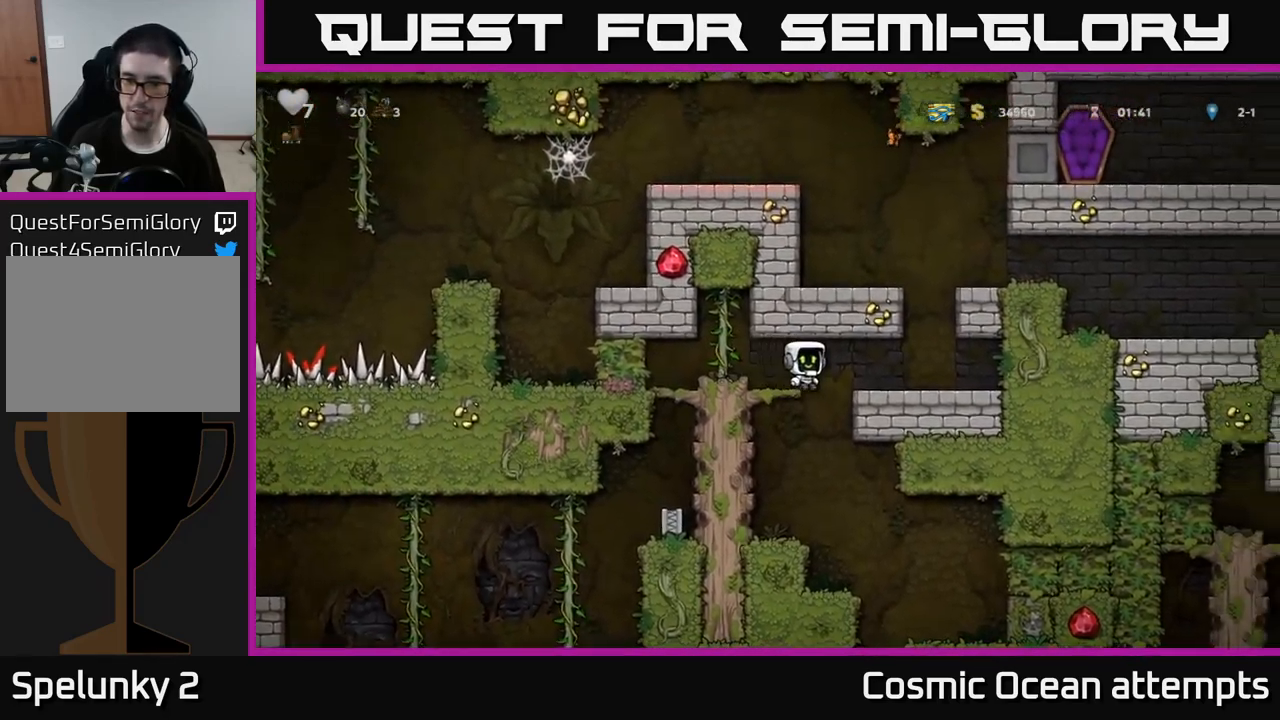
{"buttons": [], "left_stick": "center", "right_stick": "center", "events": [[83, "DPAD_LEFT", "down"], [217, "DPAD_LEFT", "up"]]}
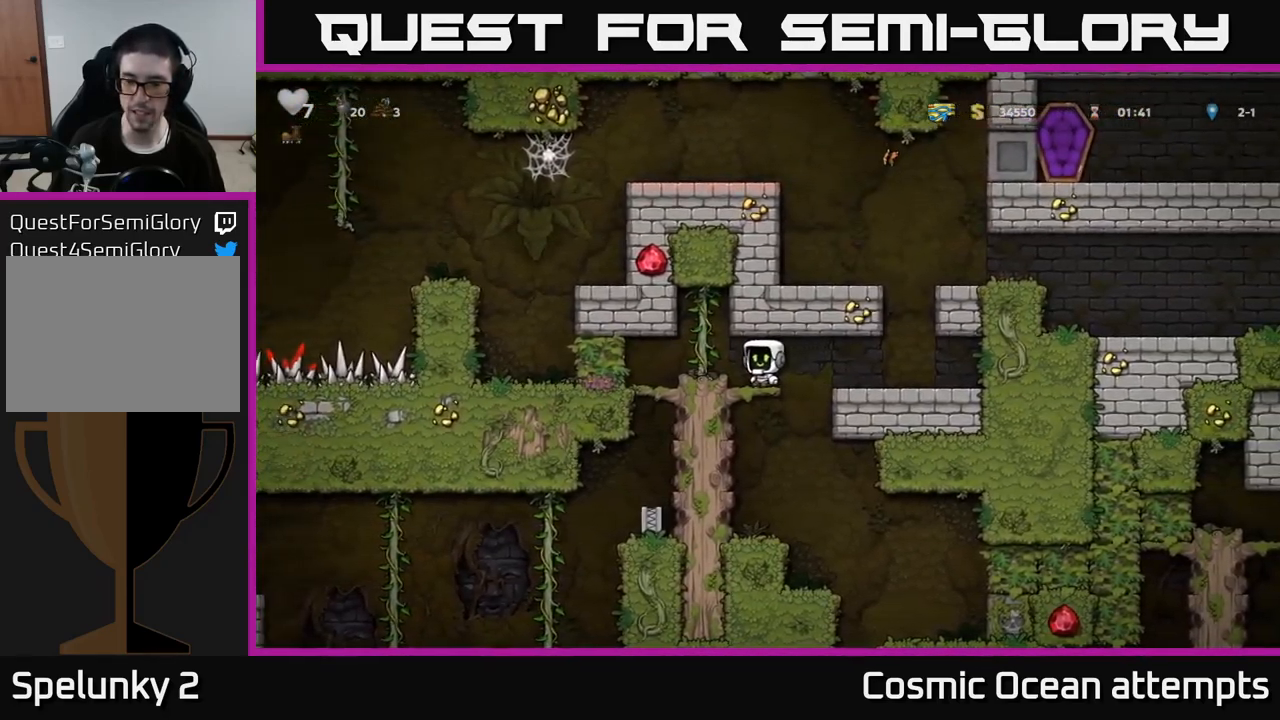
{"buttons": [], "left_stick": "center", "right_stick": "center", "events": [[83, "DPAD_RIGHT", "down"], [167, "DPAD_RIGHT", "up"]]}
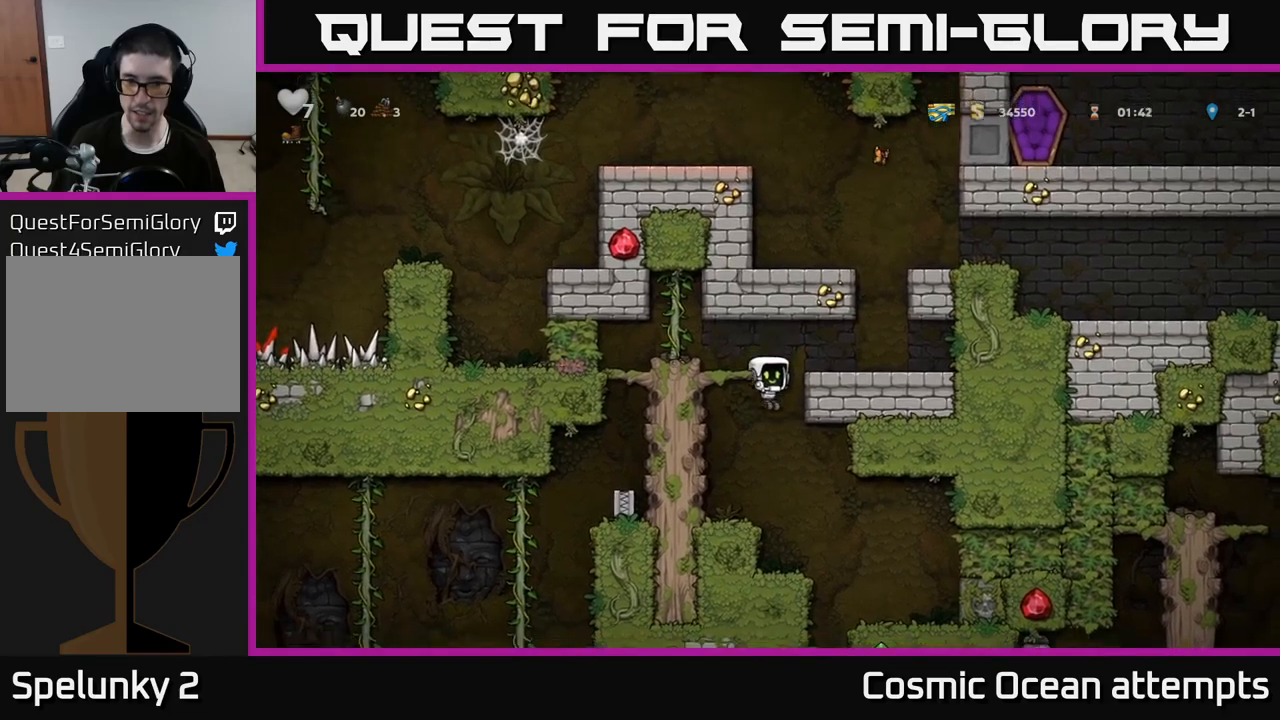
{"buttons": [], "left_stick": "center", "right_stick": "center", "events": [[184, "DPAD_RIGHT", "down"], [234, "DPAD_RIGHT", "up"]]}
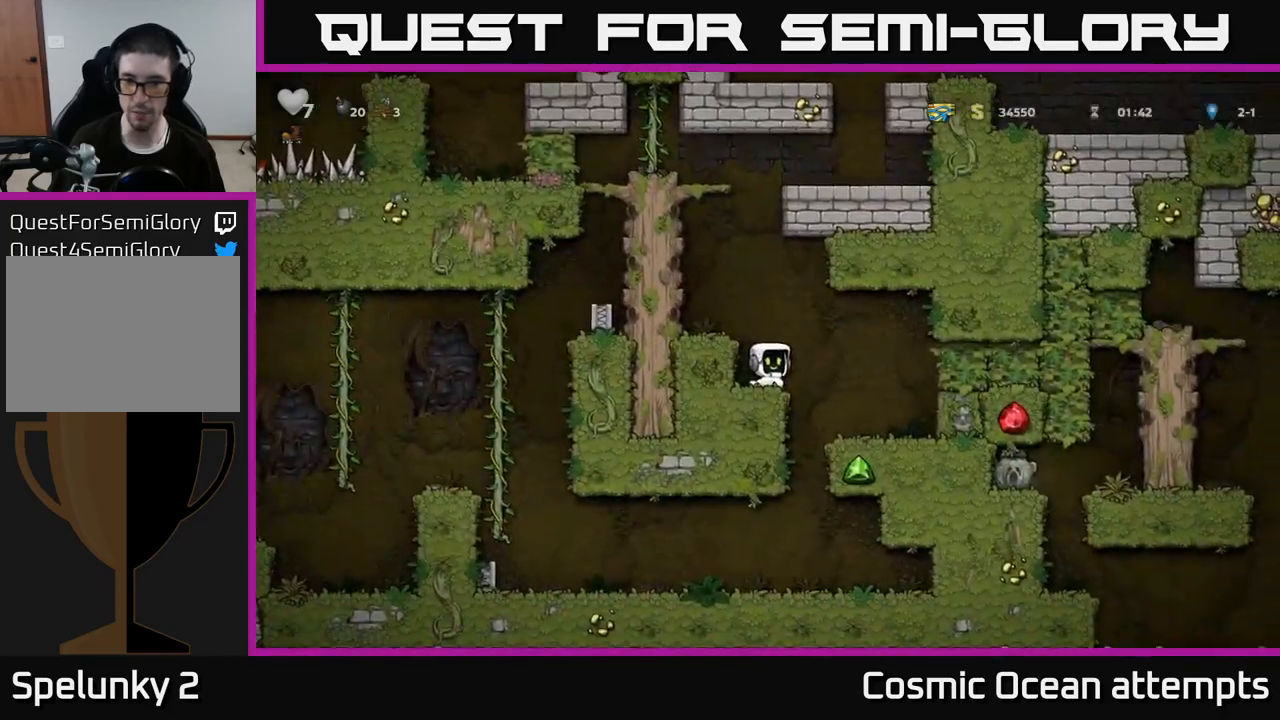
{"buttons": [], "left_stick": "center", "right_stick": "center", "events": [[50, "DPAD_RIGHT", "down"], [67, "A", "down"], [150, "A", "up"], [250, "DPAD_RIGHT", "up"]]}
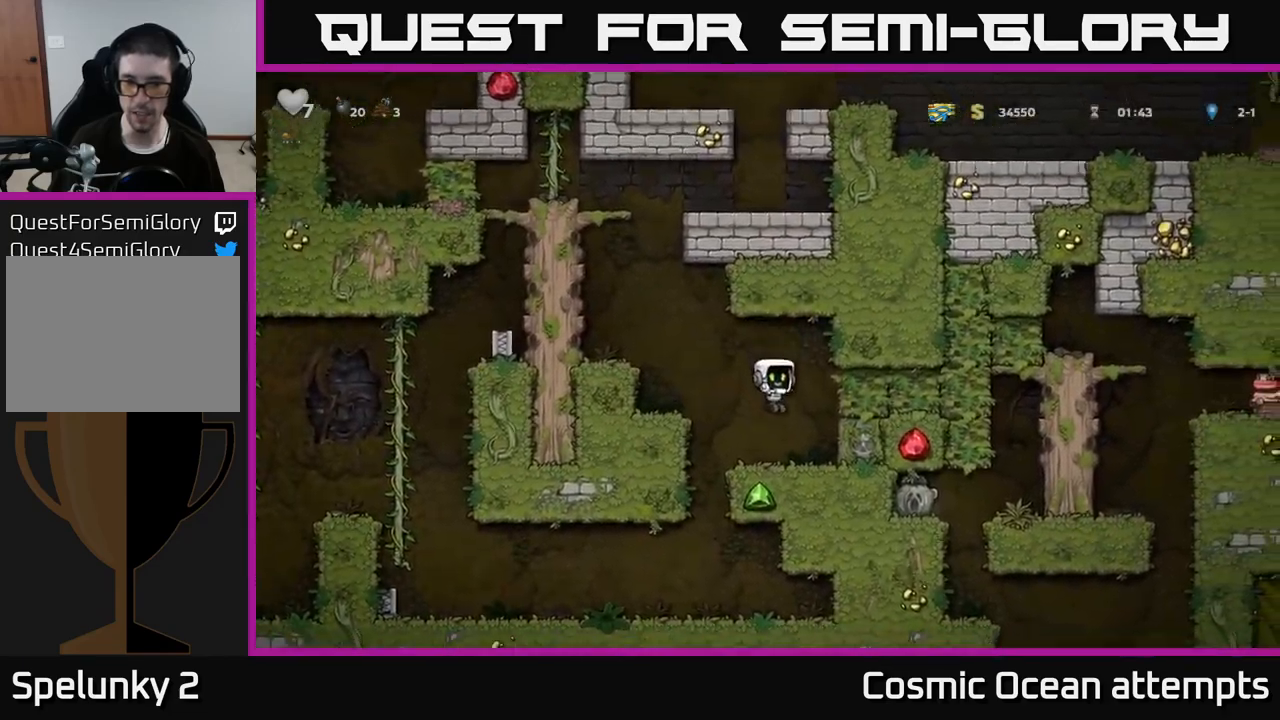
{"buttons": [], "left_stick": "center", "right_stick": "center", "events": [[117, "DPAD_RIGHT", "down"], [167, "DPAD_RIGHT", "up"]]}
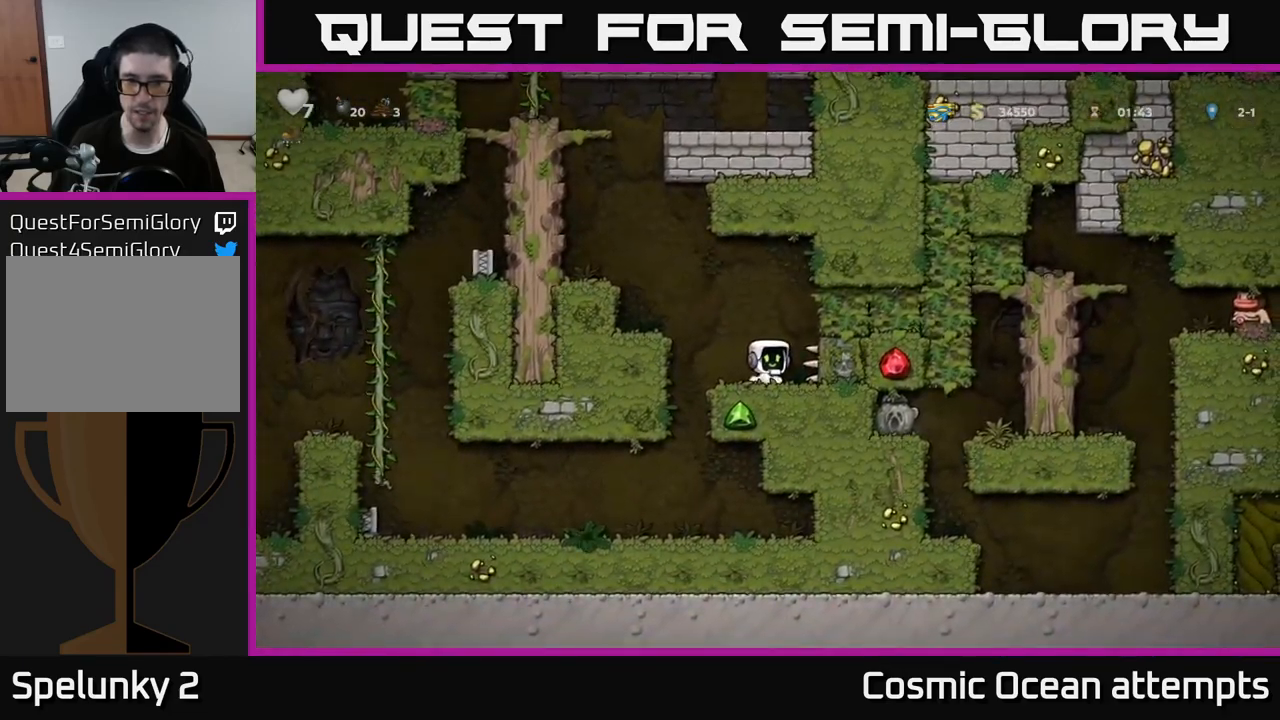
{"buttons": [], "left_stick": "center", "right_stick": "center", "events": [[100, "DPAD_LEFT", "down"], [350, "DPAD_LEFT", "up"]]}
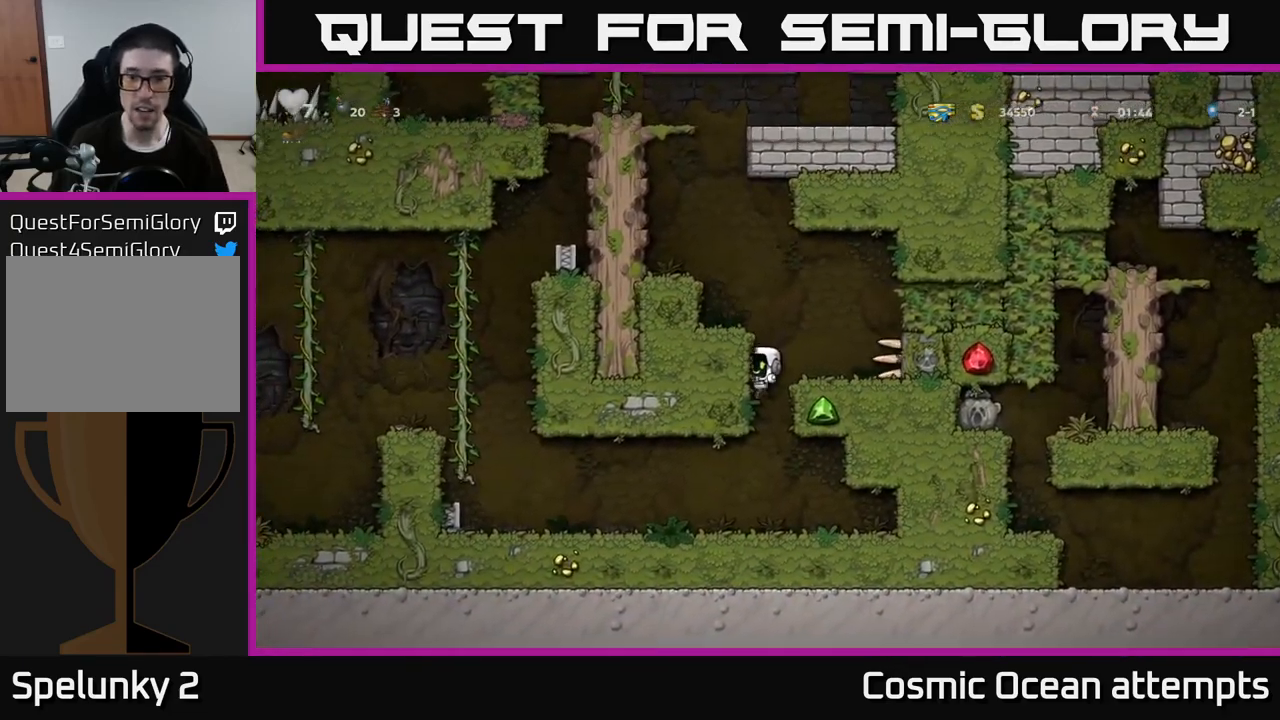
{"buttons": ["DPAD_LEFT"], "left_stick": "center", "right_stick": "center", "events": [[384, "DPAD_LEFT", "down"]]}
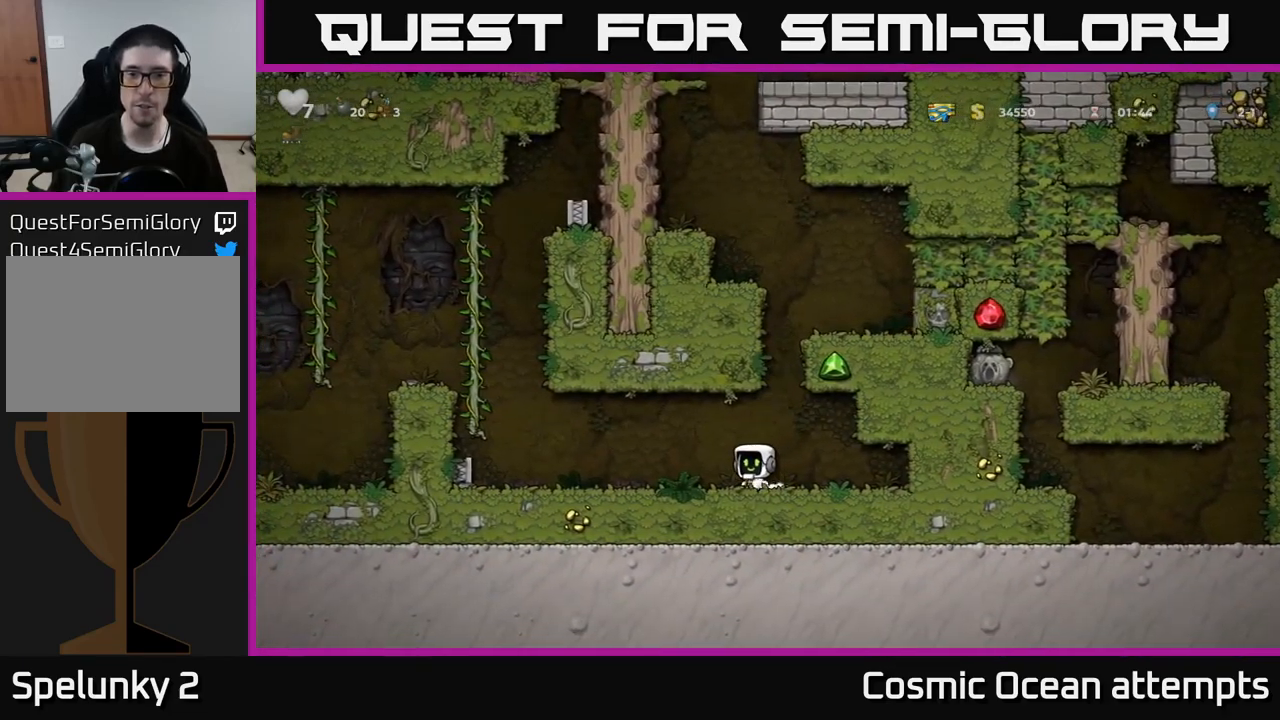
{"buttons": ["A", "DPAD_UP", "DPAD_LEFT"], "left_stick": "center", "right_stick": "center", "events": [[400, "A", "down"], [450, "DPAD_UP", "down"]]}
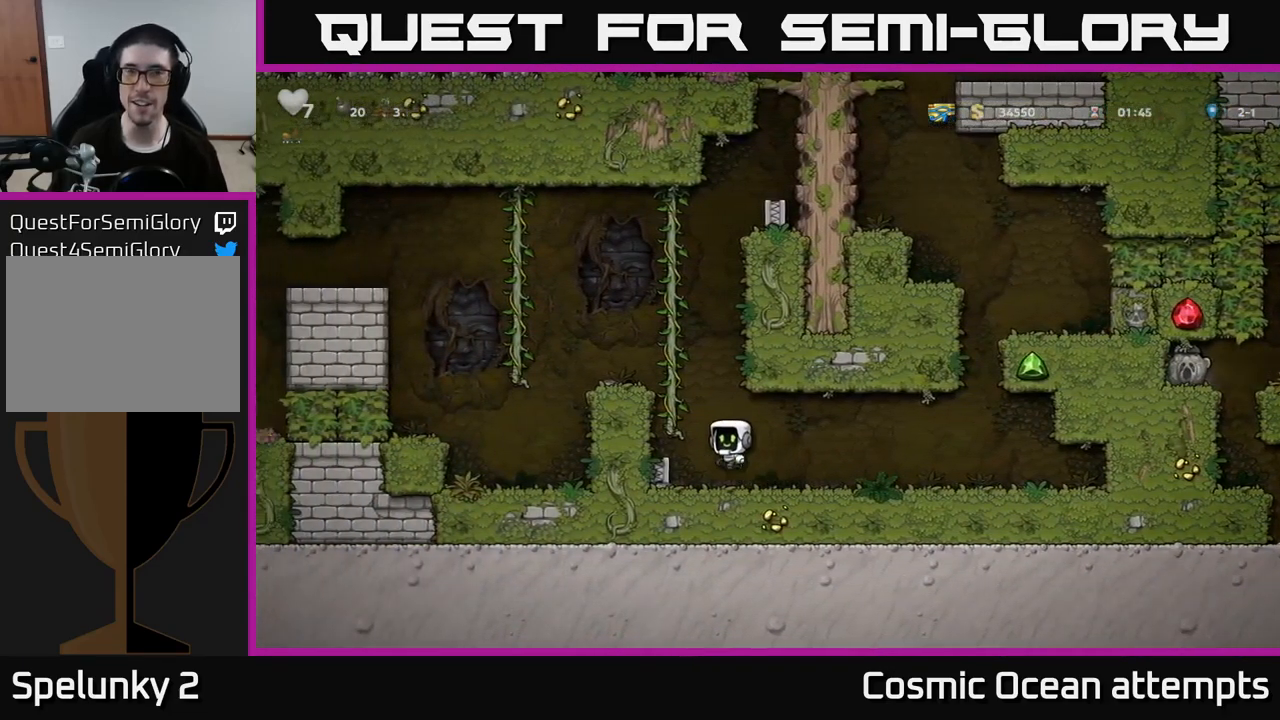
{"buttons": ["DPAD_UP"], "left_stick": "center", "right_stick": "center", "events": [[50, "DPAD_LEFT", "up"], [150, "A", "up"]]}
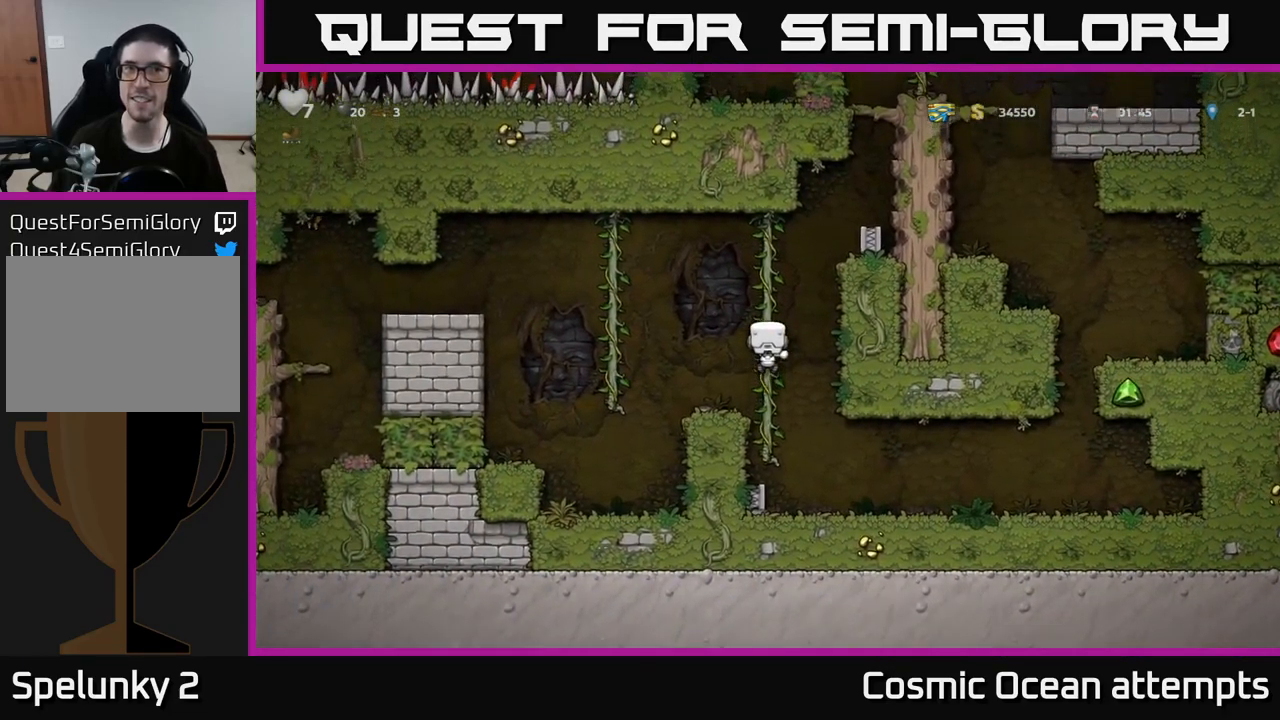
{"buttons": ["DPAD_RIGHT"], "left_stick": "center", "right_stick": "center", "events": [[267, "DPAD_RIGHT", "down"], [317, "A", "down"], [334, "DPAD_UP", "up"], [484, "A", "up"]]}
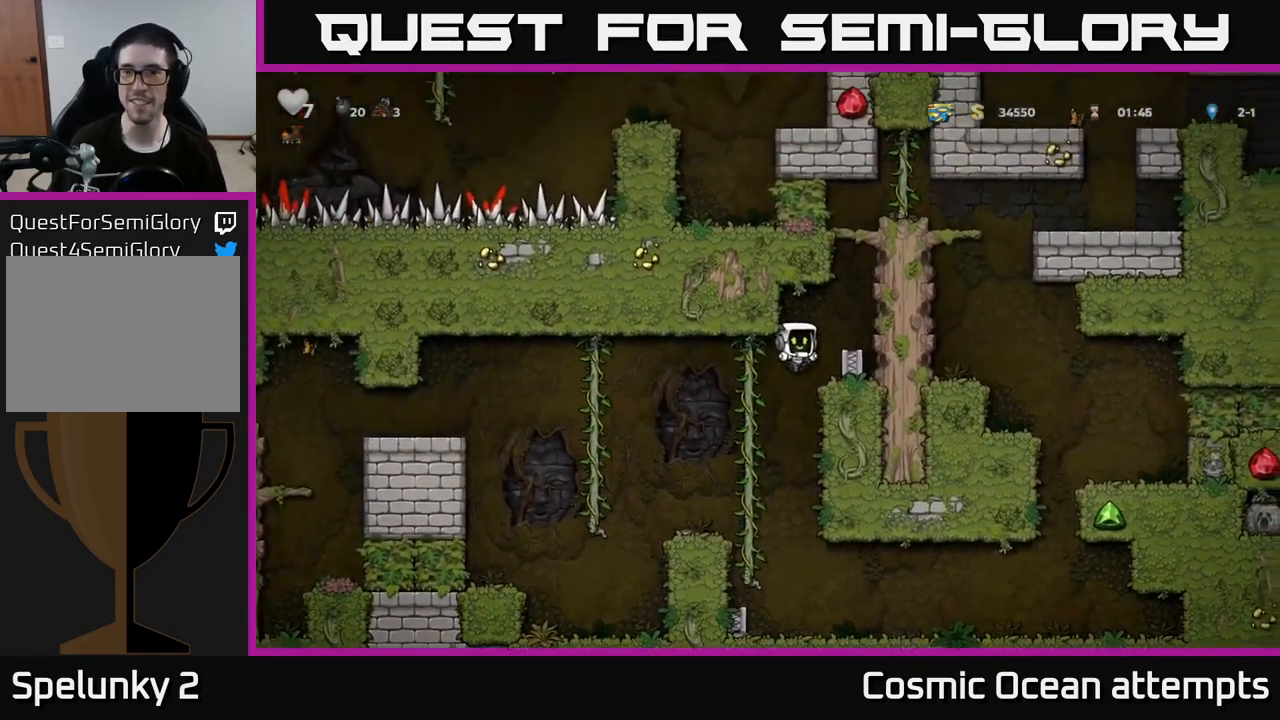
{"buttons": ["DPAD_RIGHT"], "left_stick": "center", "right_stick": "center", "events": [[217, "A", "down"], [400, "A", "up"]]}
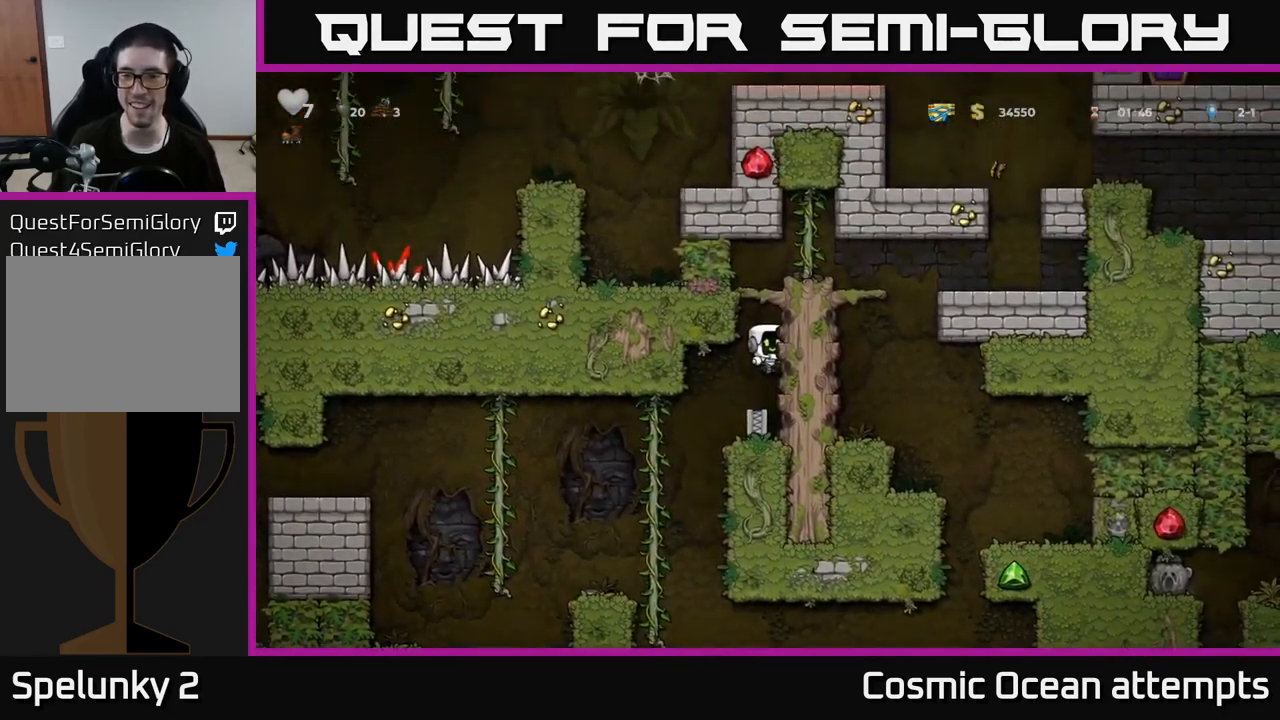
{"buttons": [], "left_stick": "center", "right_stick": "center", "events": [[50, "A", "down"], [316, "A", "up"], [466, "DPAD_RIGHT", "up"]]}
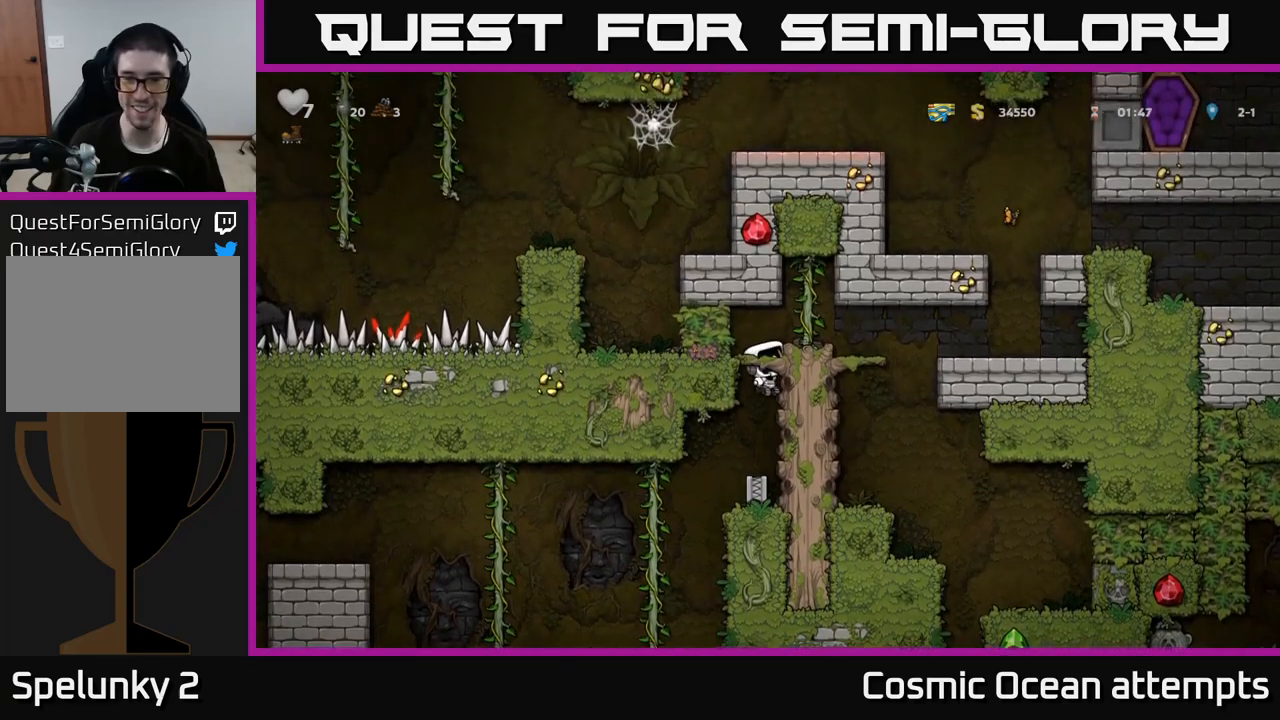
{"buttons": [], "left_stick": "center", "right_stick": "center", "events": [[183, "A", "down"], [183, "DPAD_RIGHT", "down"], [300, "A", "up"], [416, "DPAD_RIGHT", "up"]]}